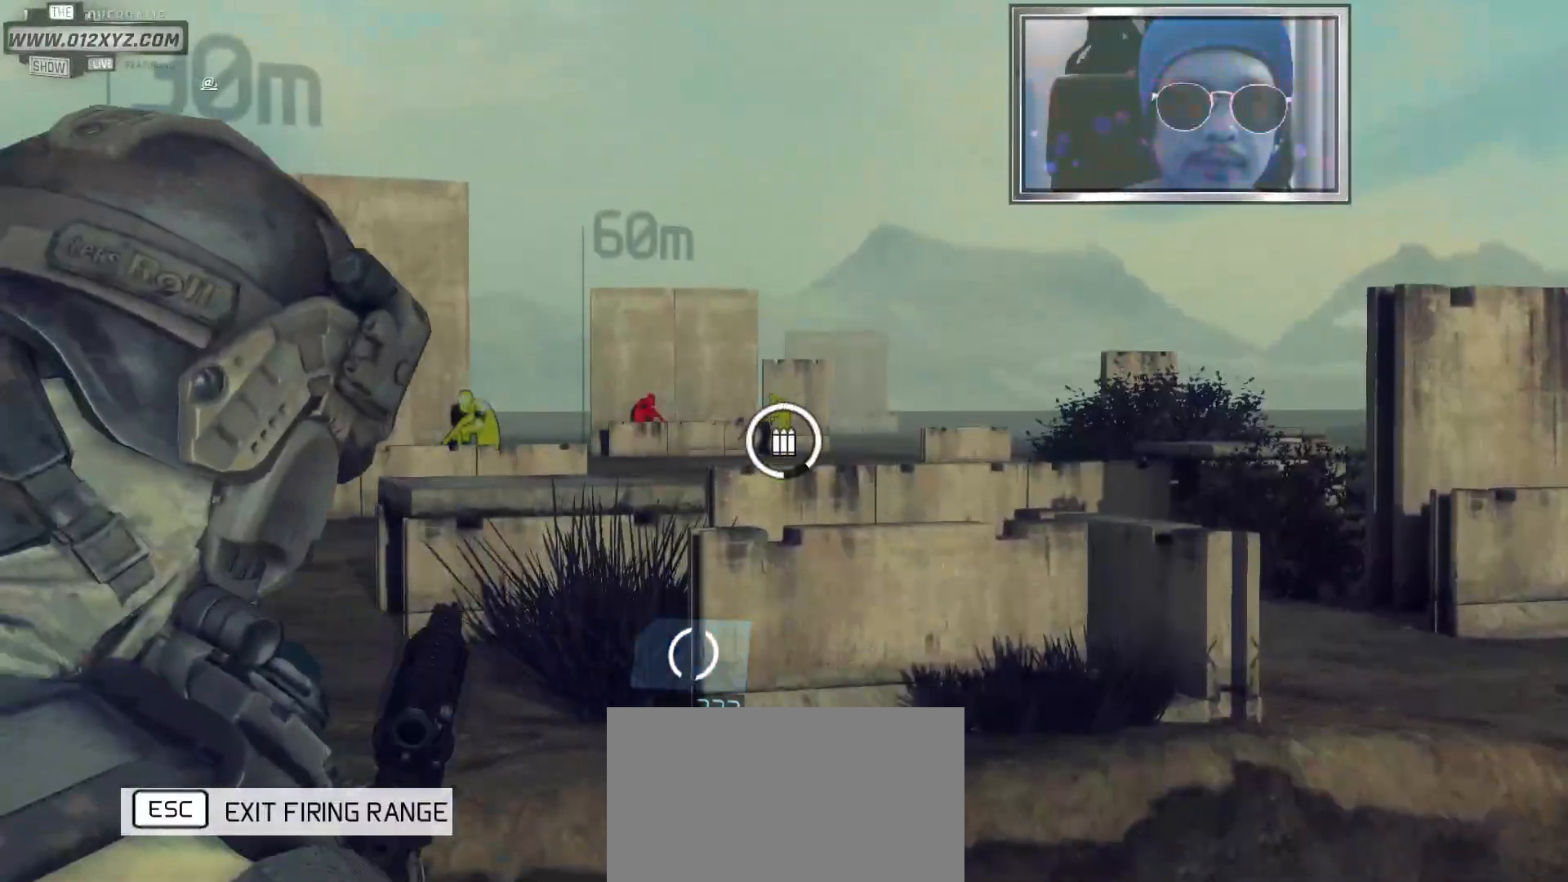
Gameplay with keyboard and mouse; each line is a JSON object with the keys and mouse buttons held at the frame after it. "events" lists presses ("down") and releases ("up") of "1", "2", "3", "4", "5", "a", "alt", "b", "c", "ctrl", "d", "e", "f", "g", "q", "s", "shift", "space", "t", "tab", "v", "w", "x", "z", "mouse_left", "mouse_wheel", "mouse_right", "mouse_mb4" and "mouse_mb5" between this image and that frame as [ms after this image, input, new state], when the widget could be followed in between. "mouse_left", "mouse_wheel", "mouse_right", "mouse_mb4", "mouse_mb5" = the "left", "wheel", "right", "mb4", "mb5" buttons of the "mouse" list. No other keys are recorded. "wheel" means that the mouse wheel is clicked or scrolled. Not read: mouse_move r.
{"keys": [], "mouse": ["left", "right"], "events": [[500, "mouse_left", "down"]]}
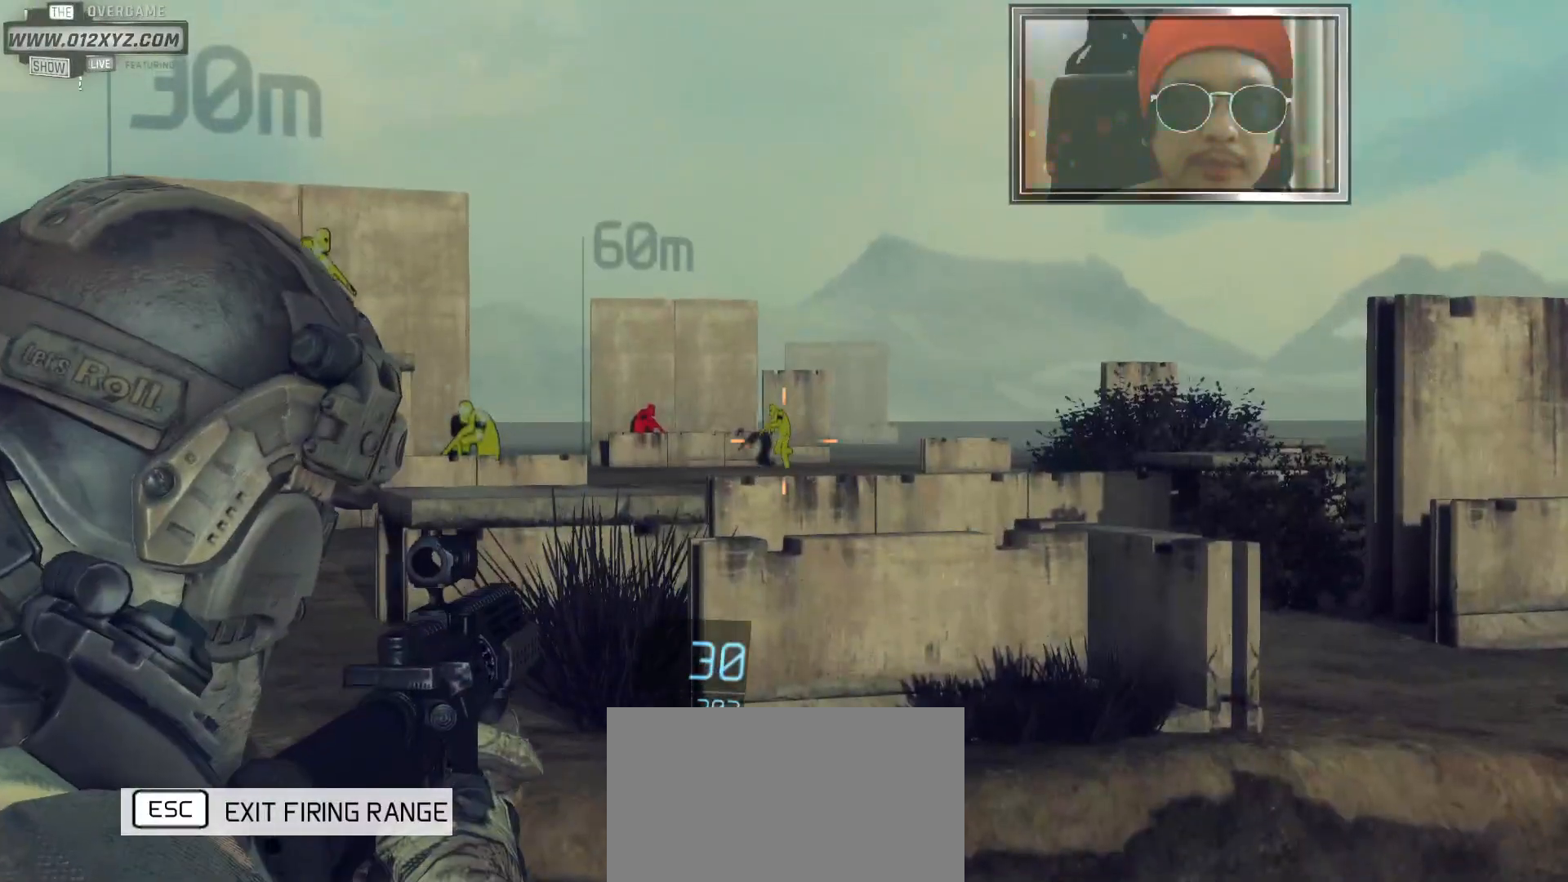
{"keys": [], "mouse": ["right"], "events": [[400, "mouse_left", "up"]]}
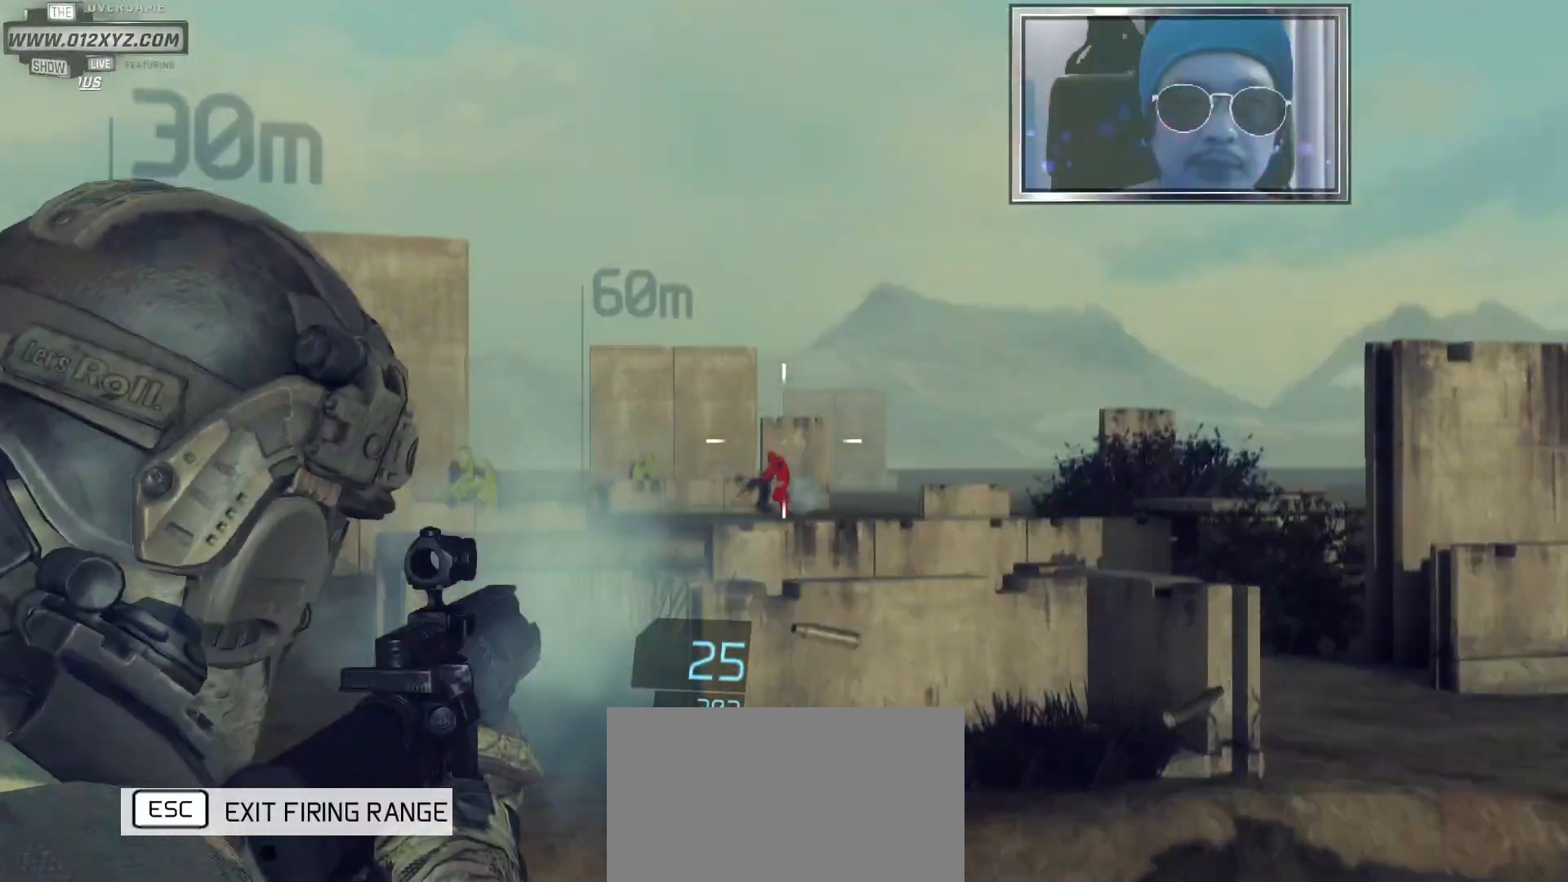
{"keys": [], "mouse": ["left", "right"], "events": [[400, "mouse_left", "down"]]}
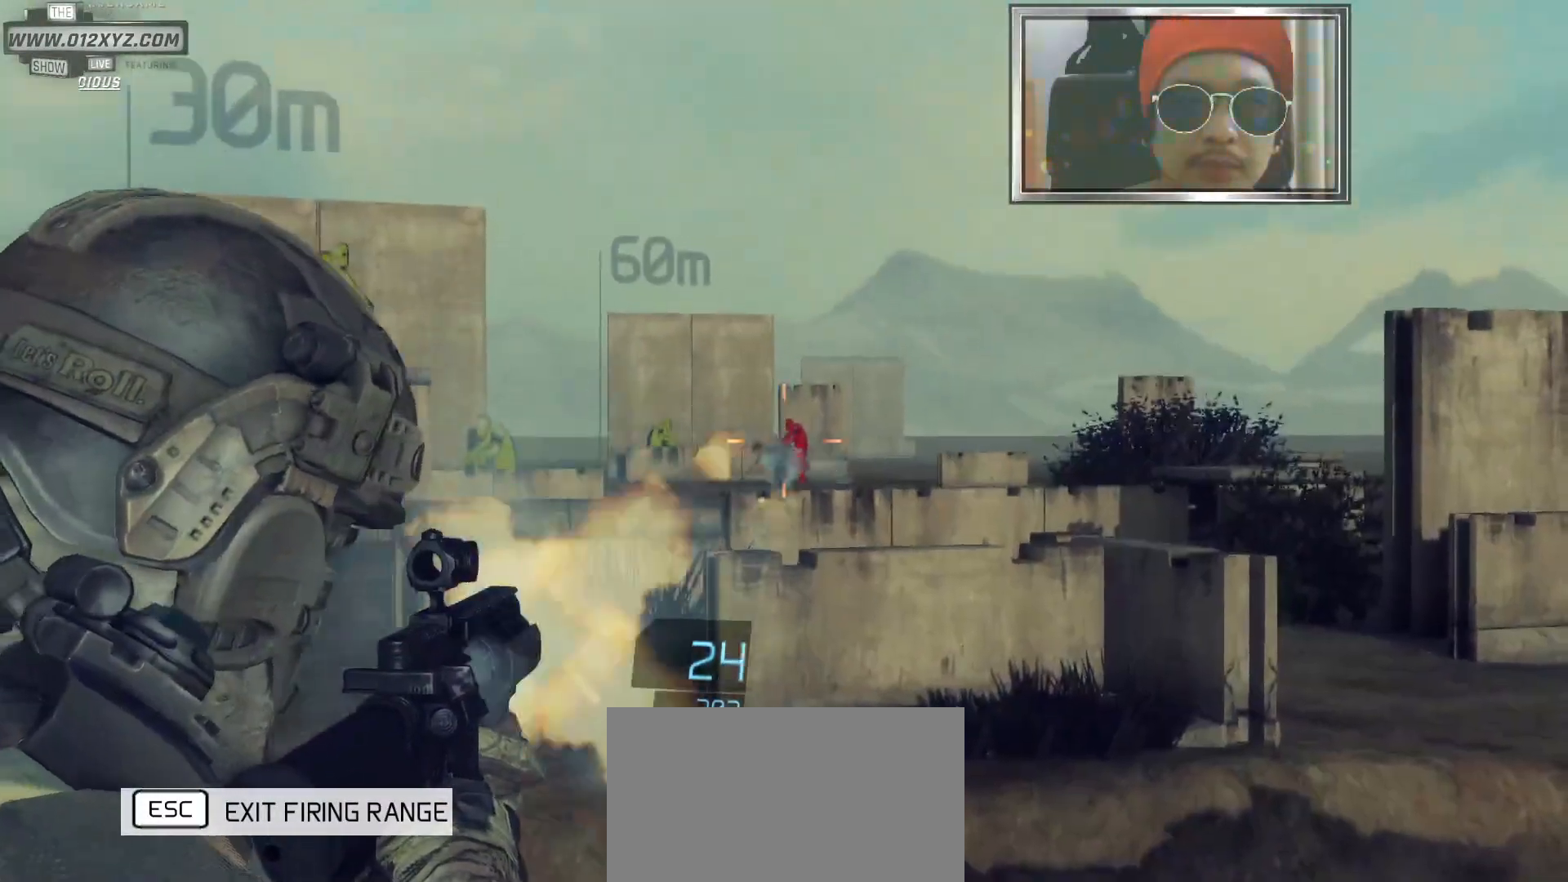
{"keys": [], "mouse": ["left", "right"], "events": []}
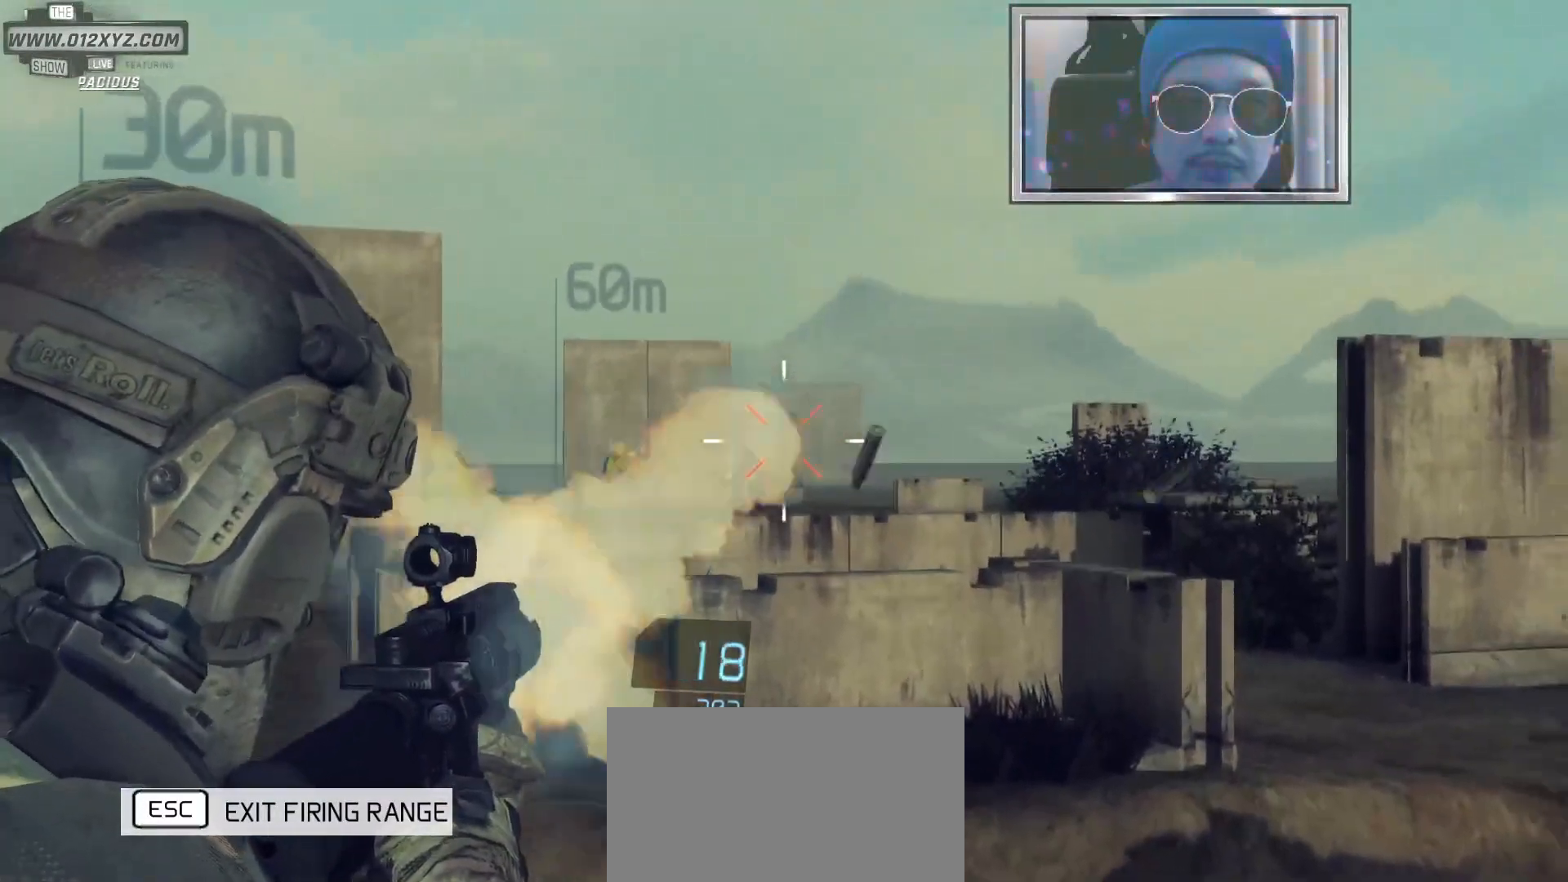
{"keys": [], "mouse": ["right"], "events": [[267, "mouse_left", "up"]]}
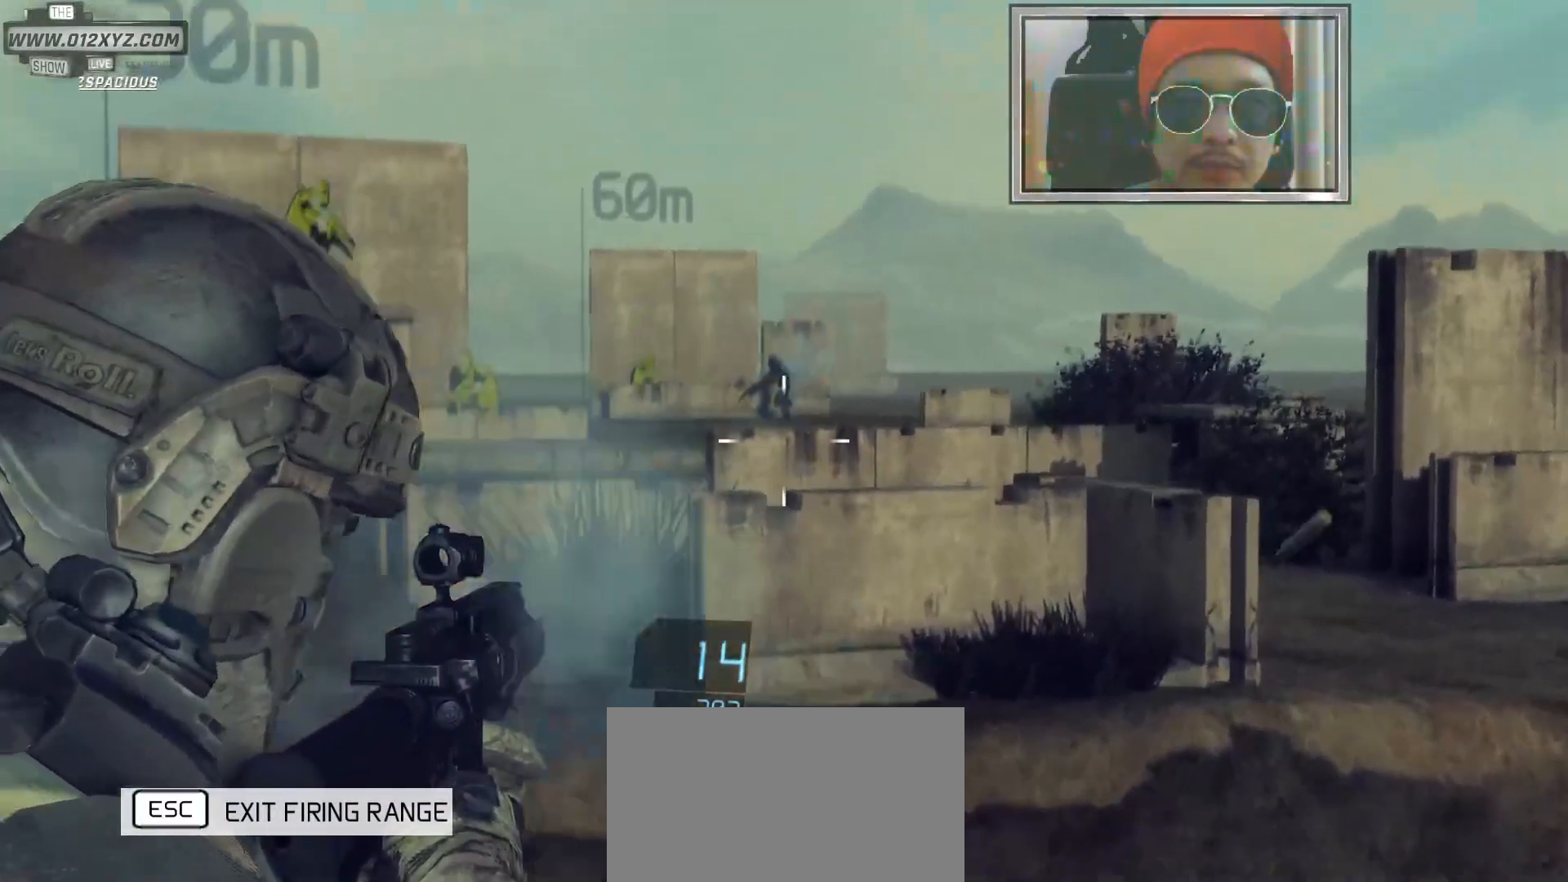
{"keys": [], "mouse": ["right"], "events": []}
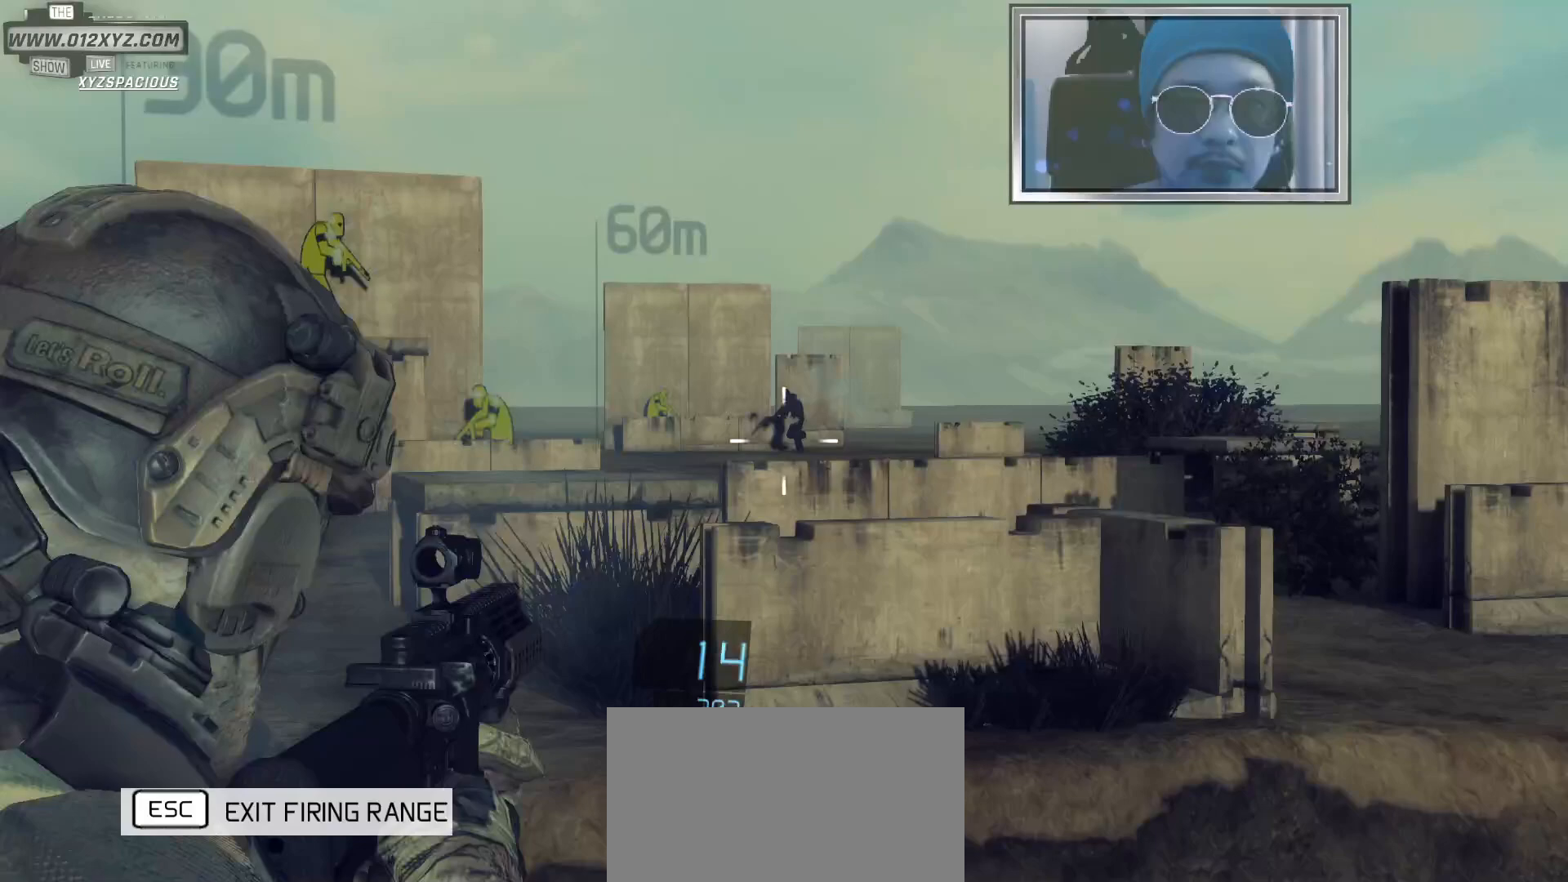
{"keys": [], "mouse": ["left", "right"], "events": [[33, "mouse_left", "down"]]}
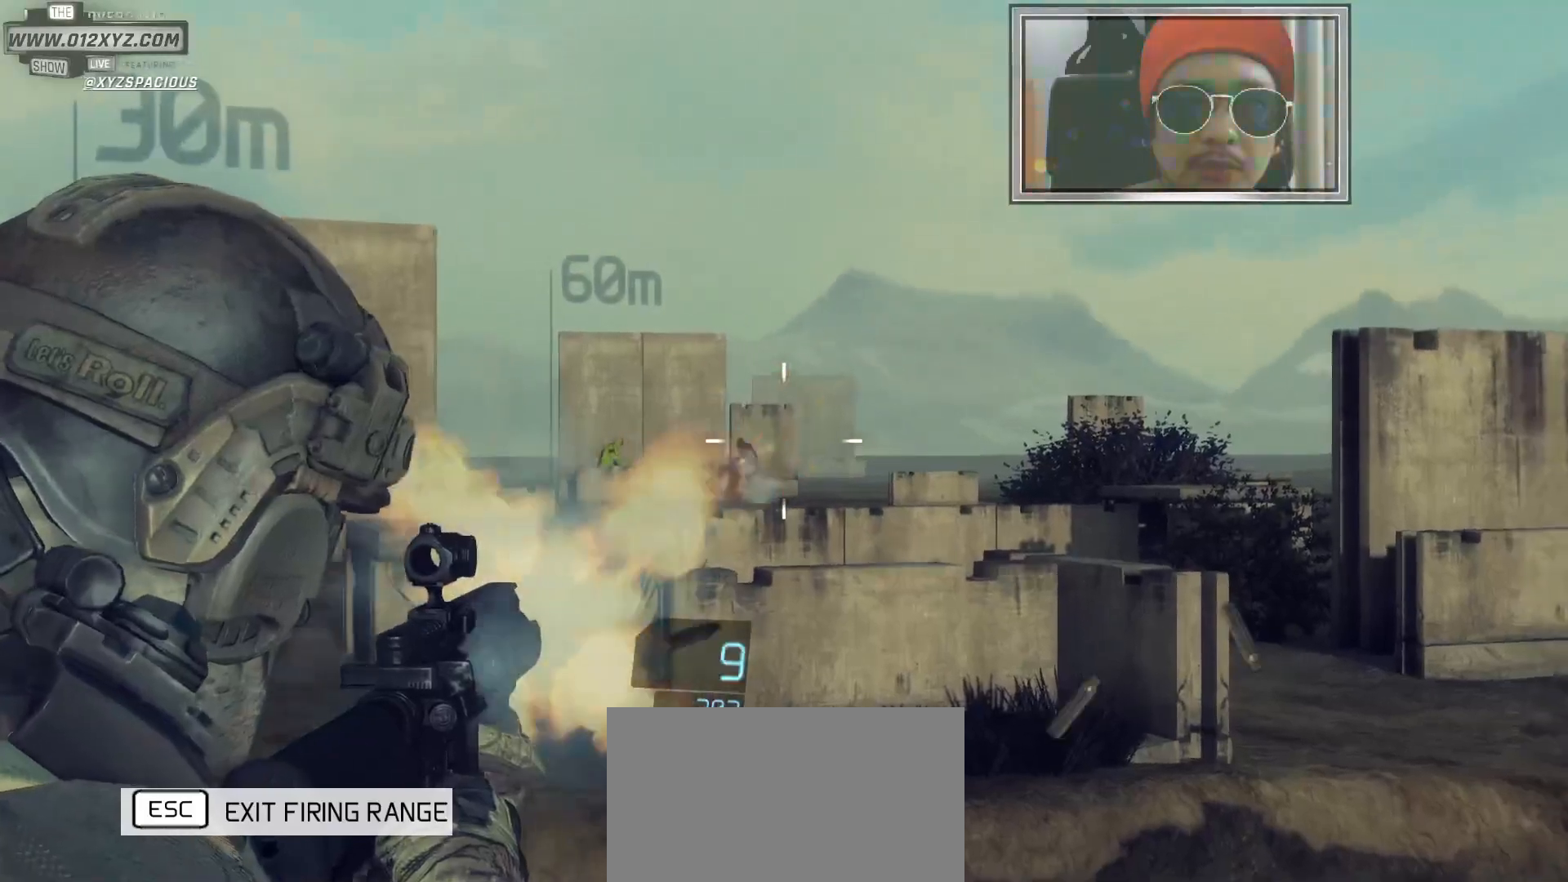
{"keys": [], "mouse": ["right"], "events": [[100, "mouse_left", "up"]]}
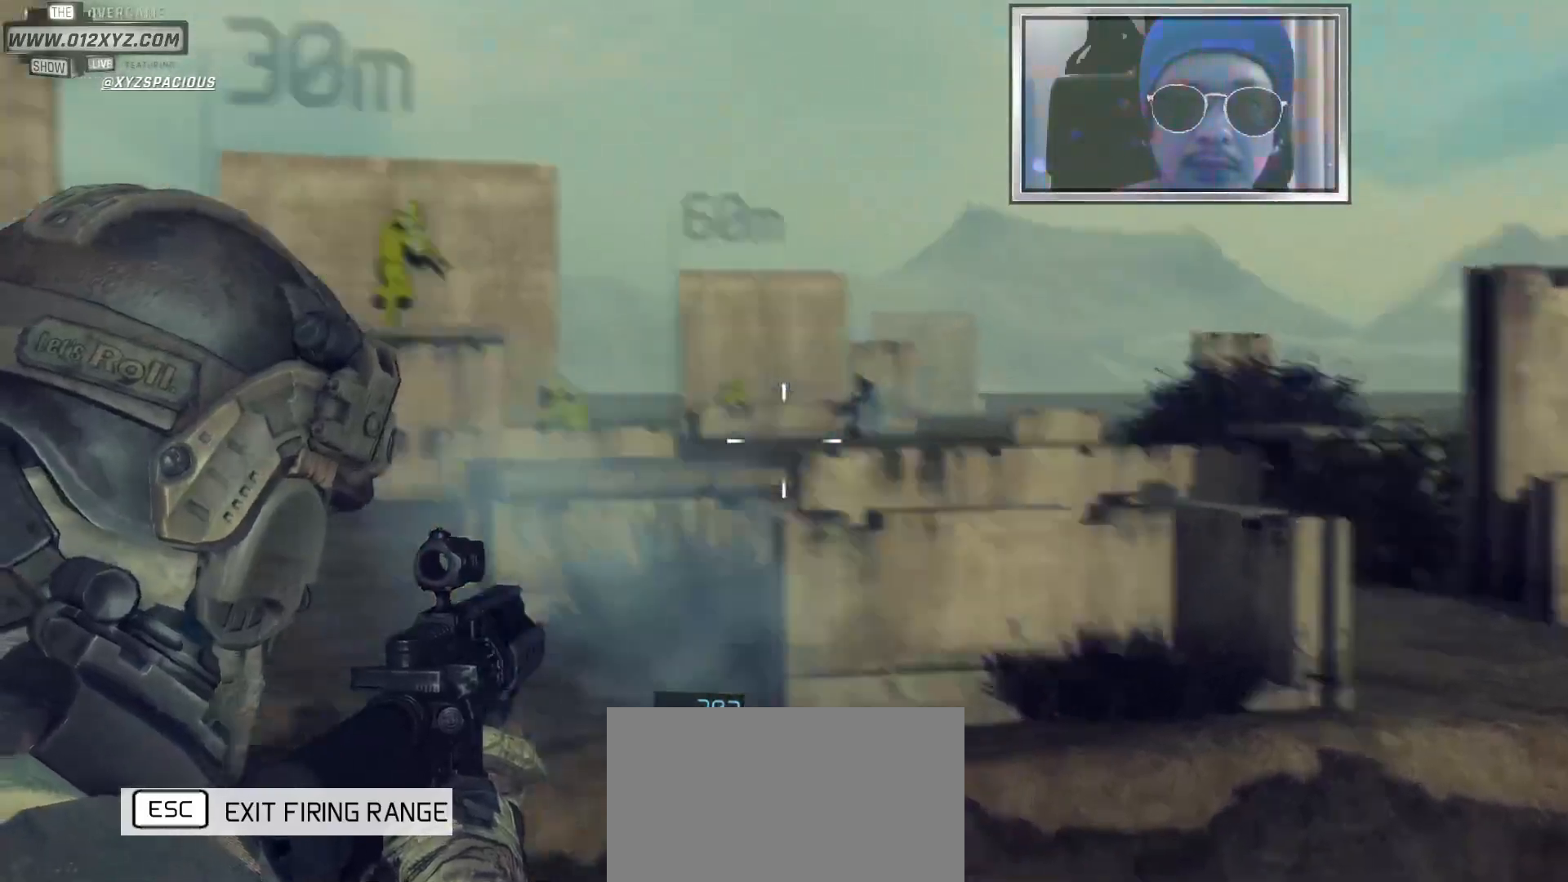
{"keys": [], "mouse": ["right"], "events": []}
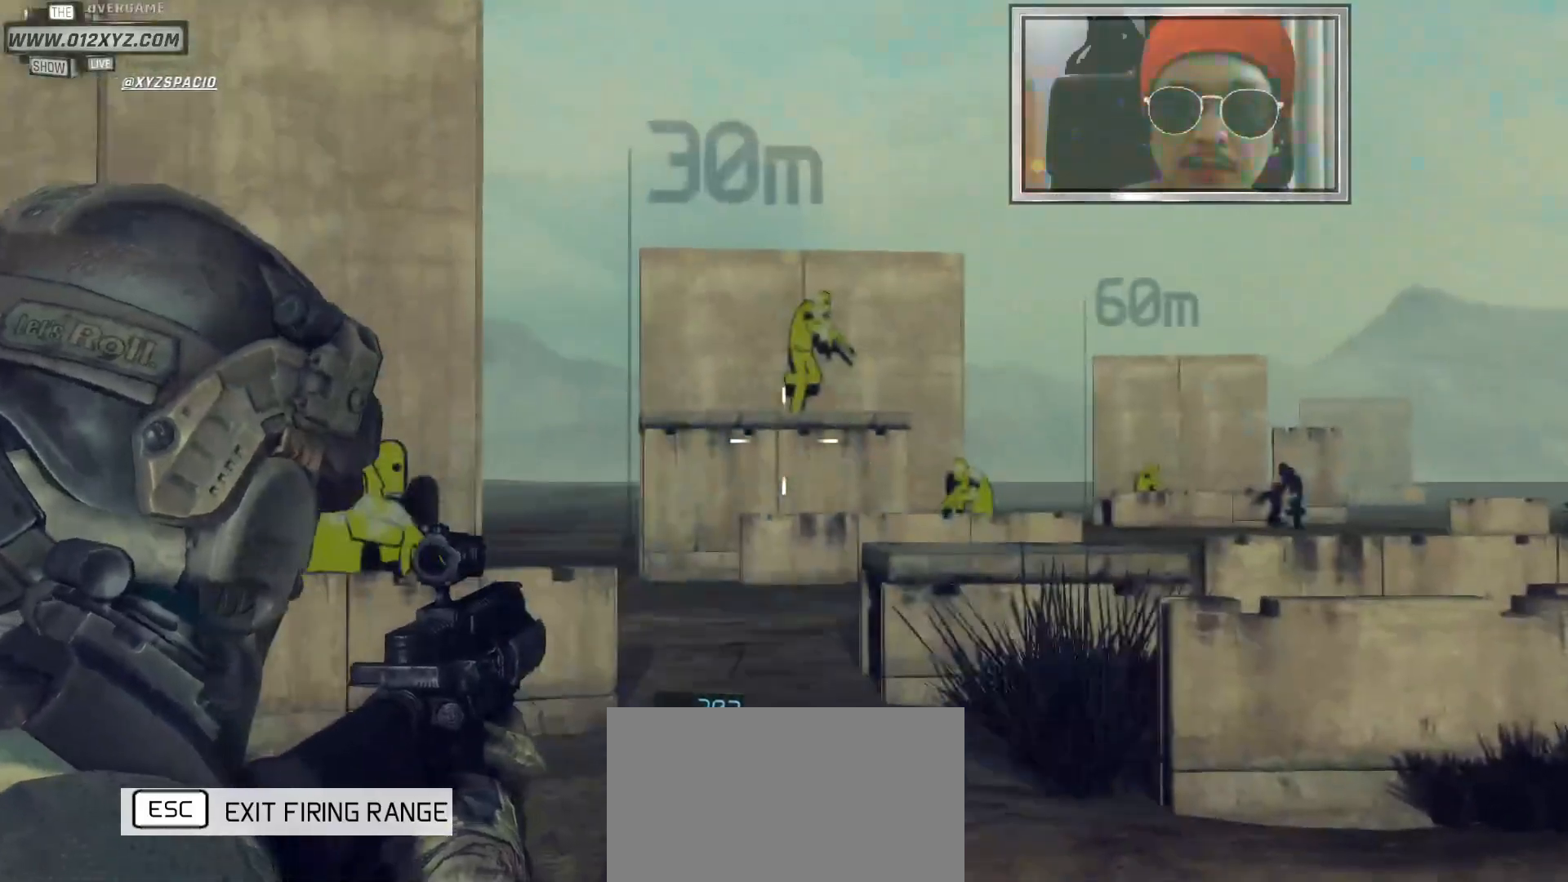
{"keys": [], "mouse": ["right"], "events": []}
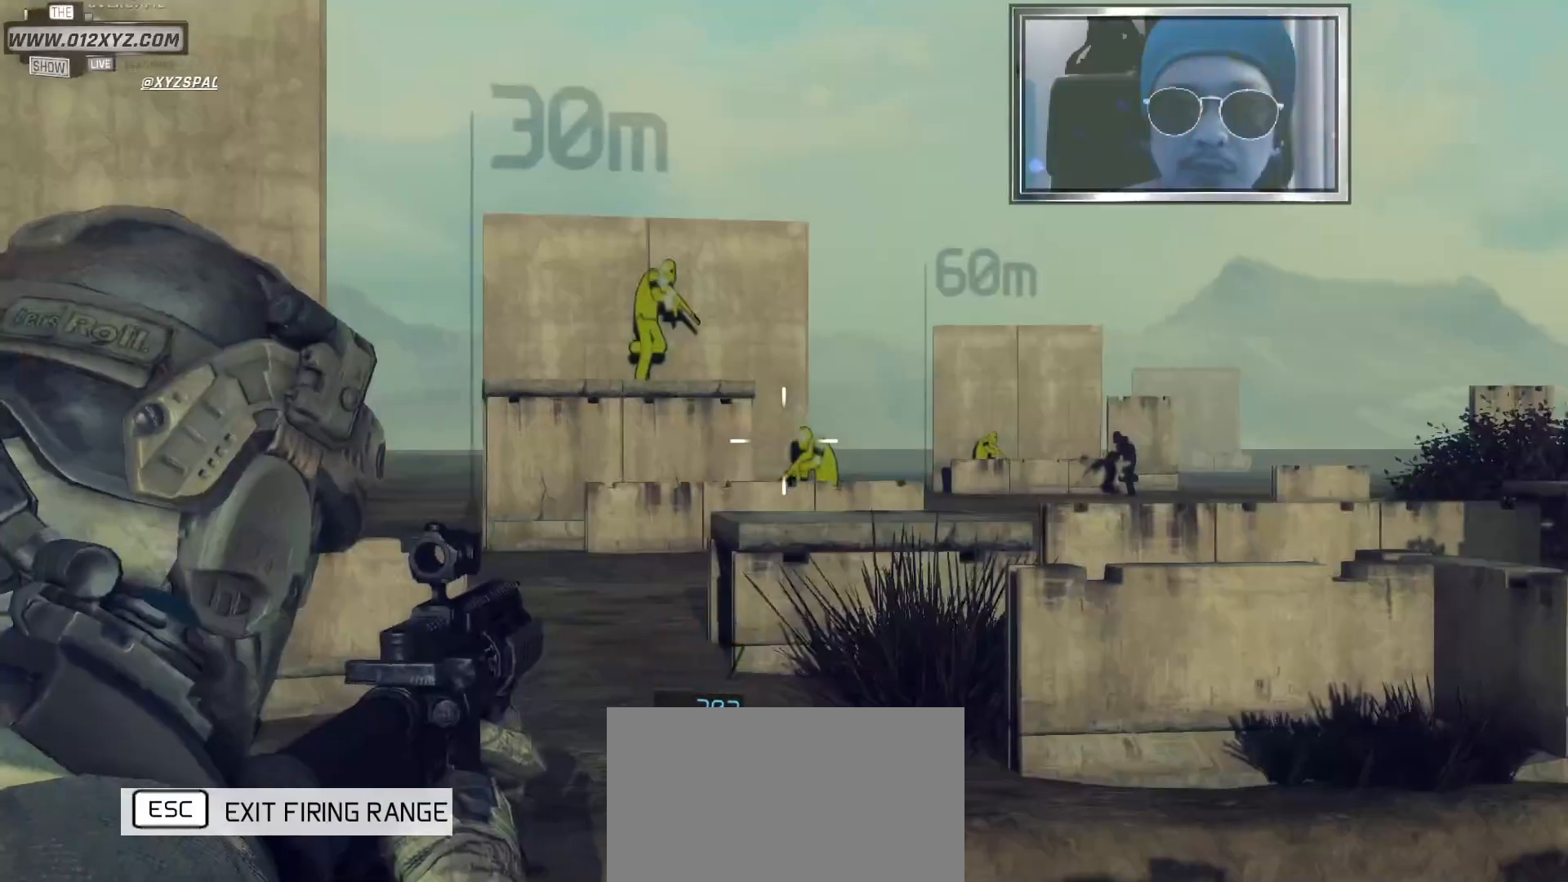
{"keys": [], "mouse": ["left", "right"], "events": [[167, "mouse_left", "down"]]}
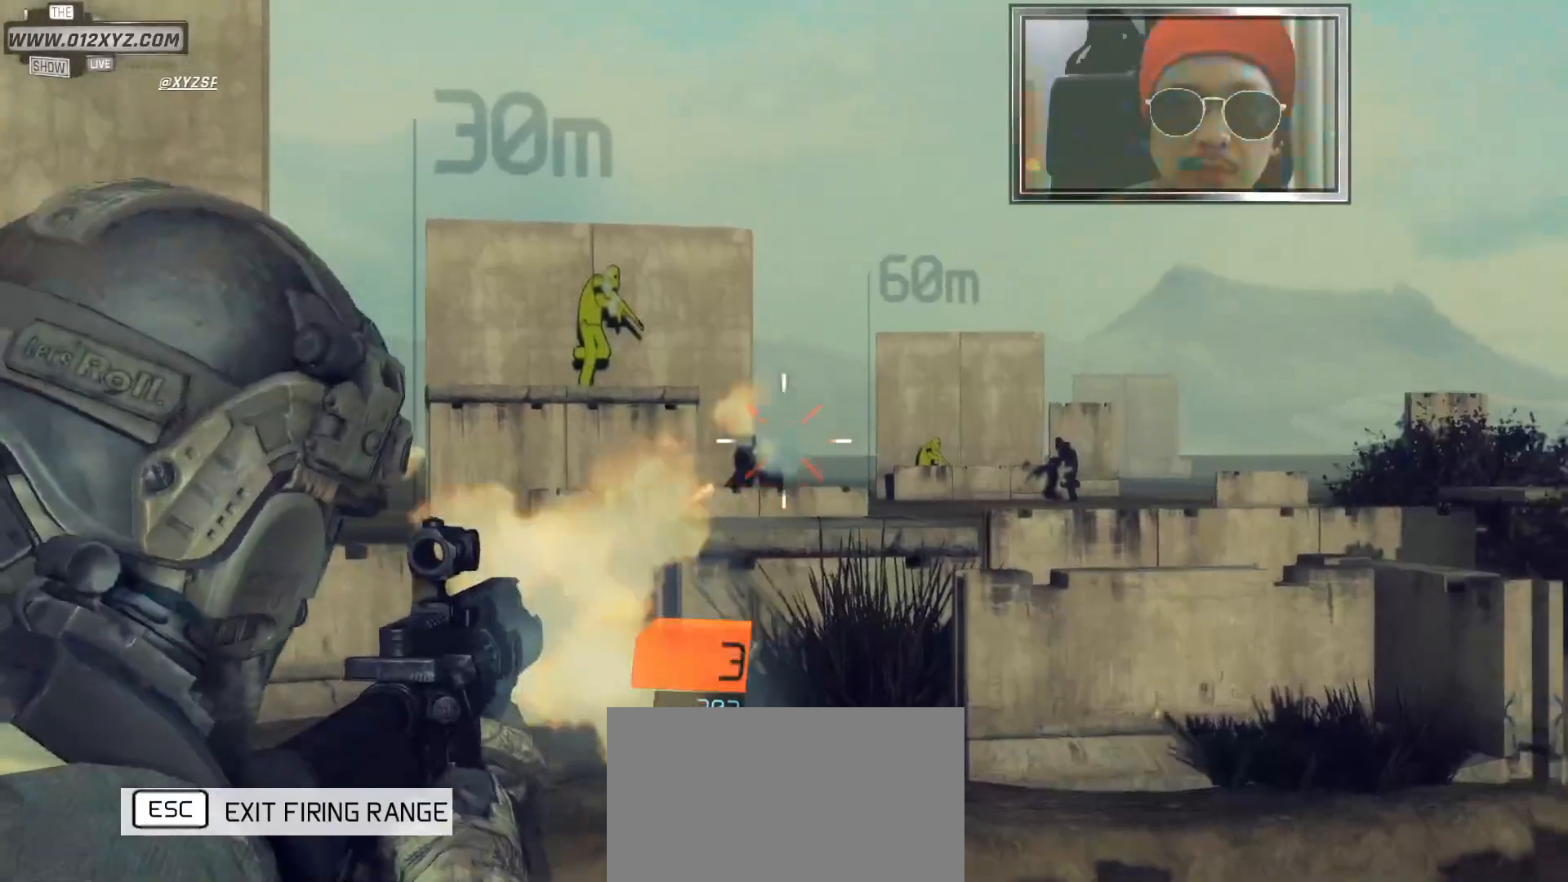
{"keys": [], "mouse": ["left", "right"], "events": []}
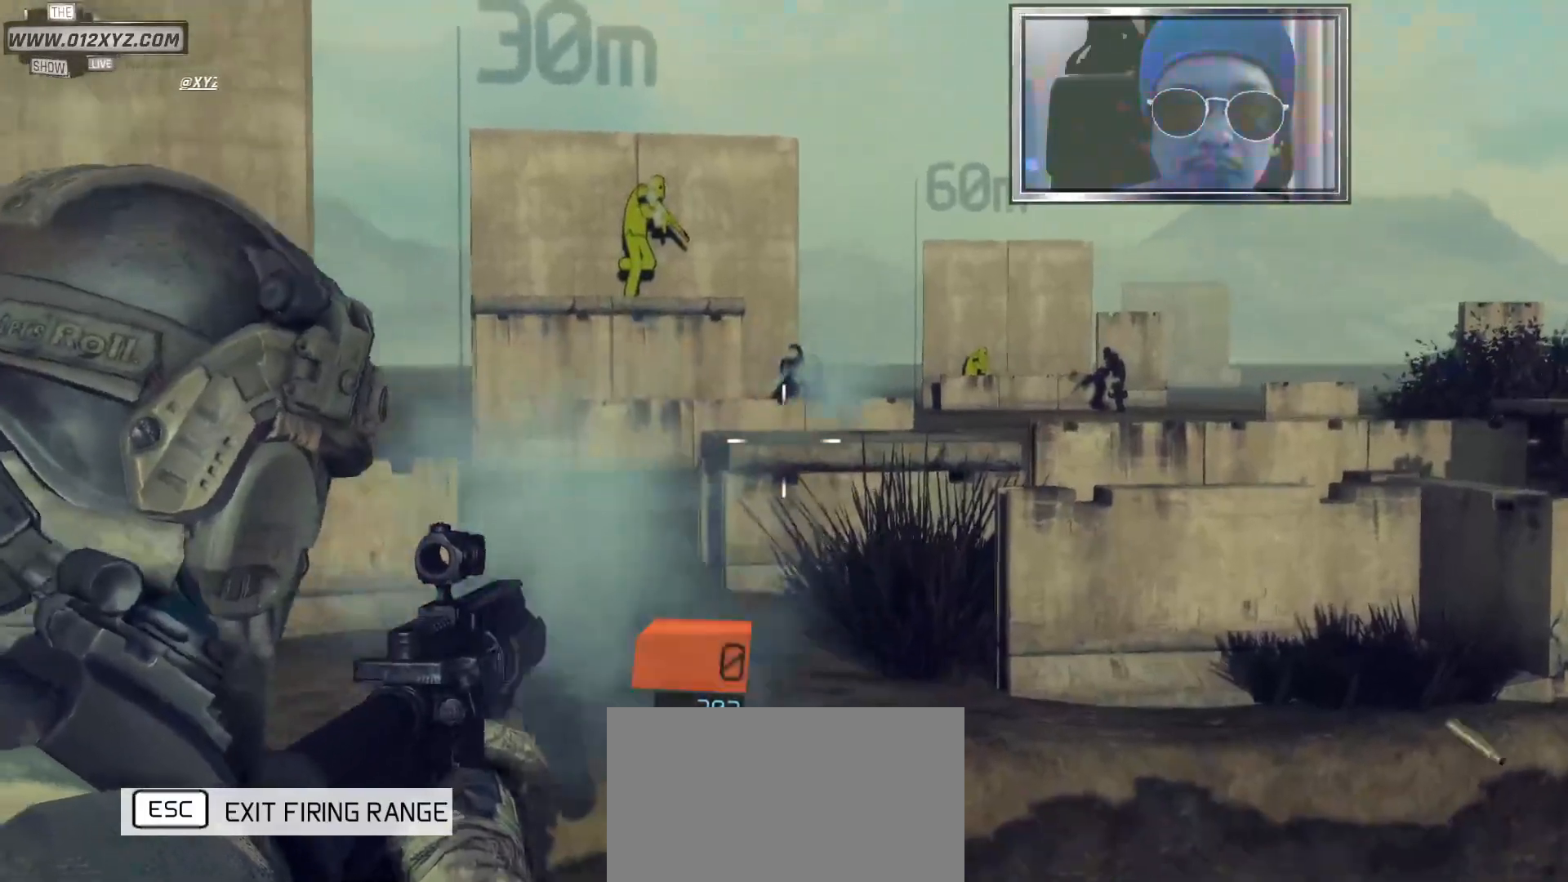
{"keys": [], "mouse": [], "events": [[133, "mouse_left", "up"], [167, "mouse_right", "up"]]}
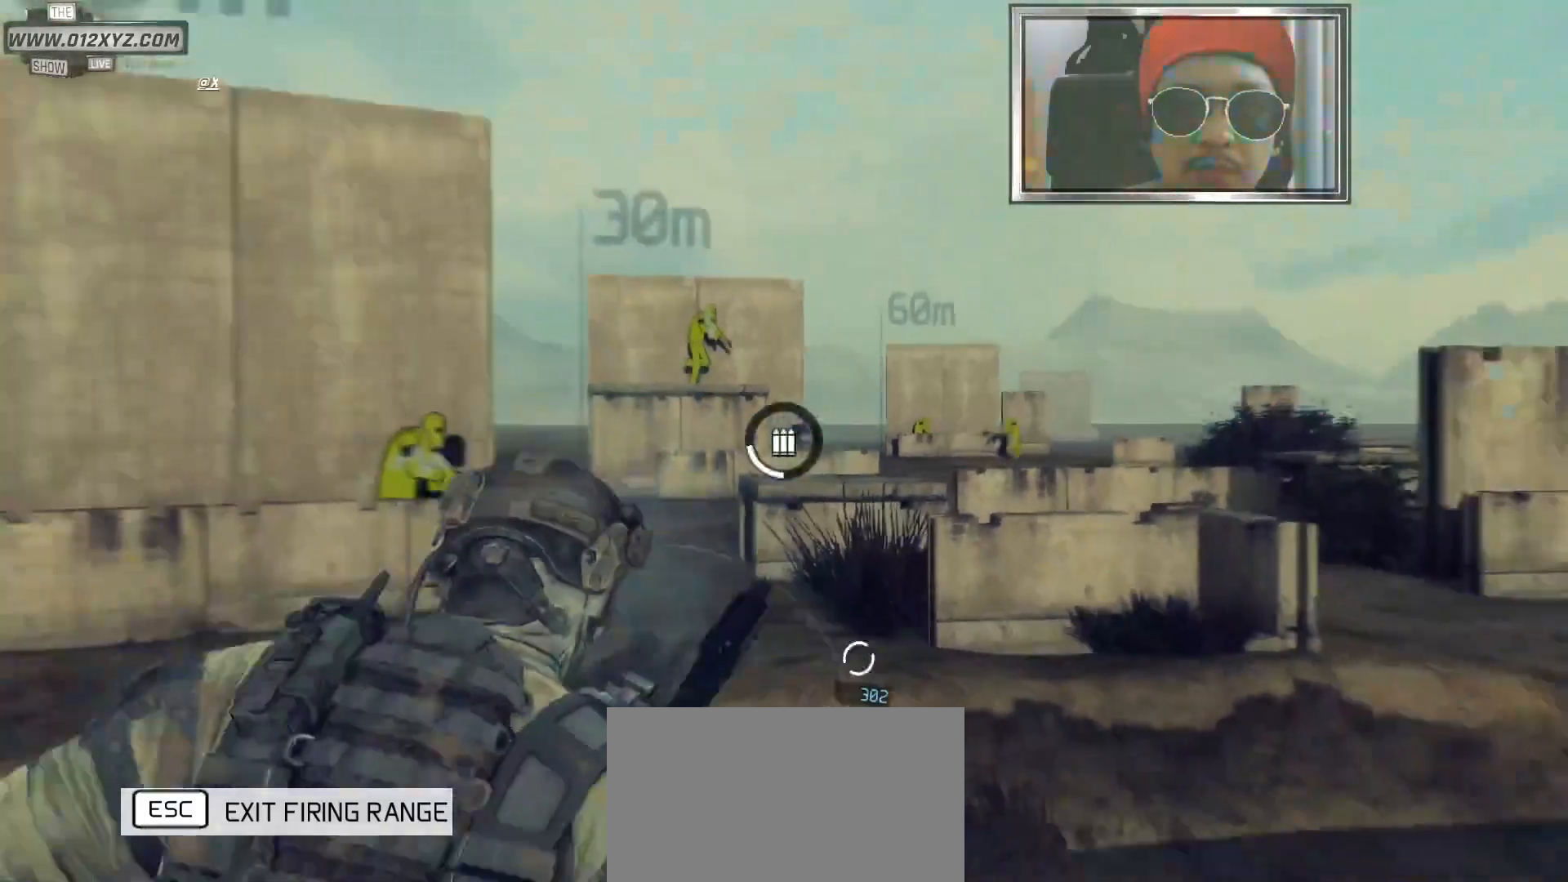
{"keys": [], "mouse": [], "events": []}
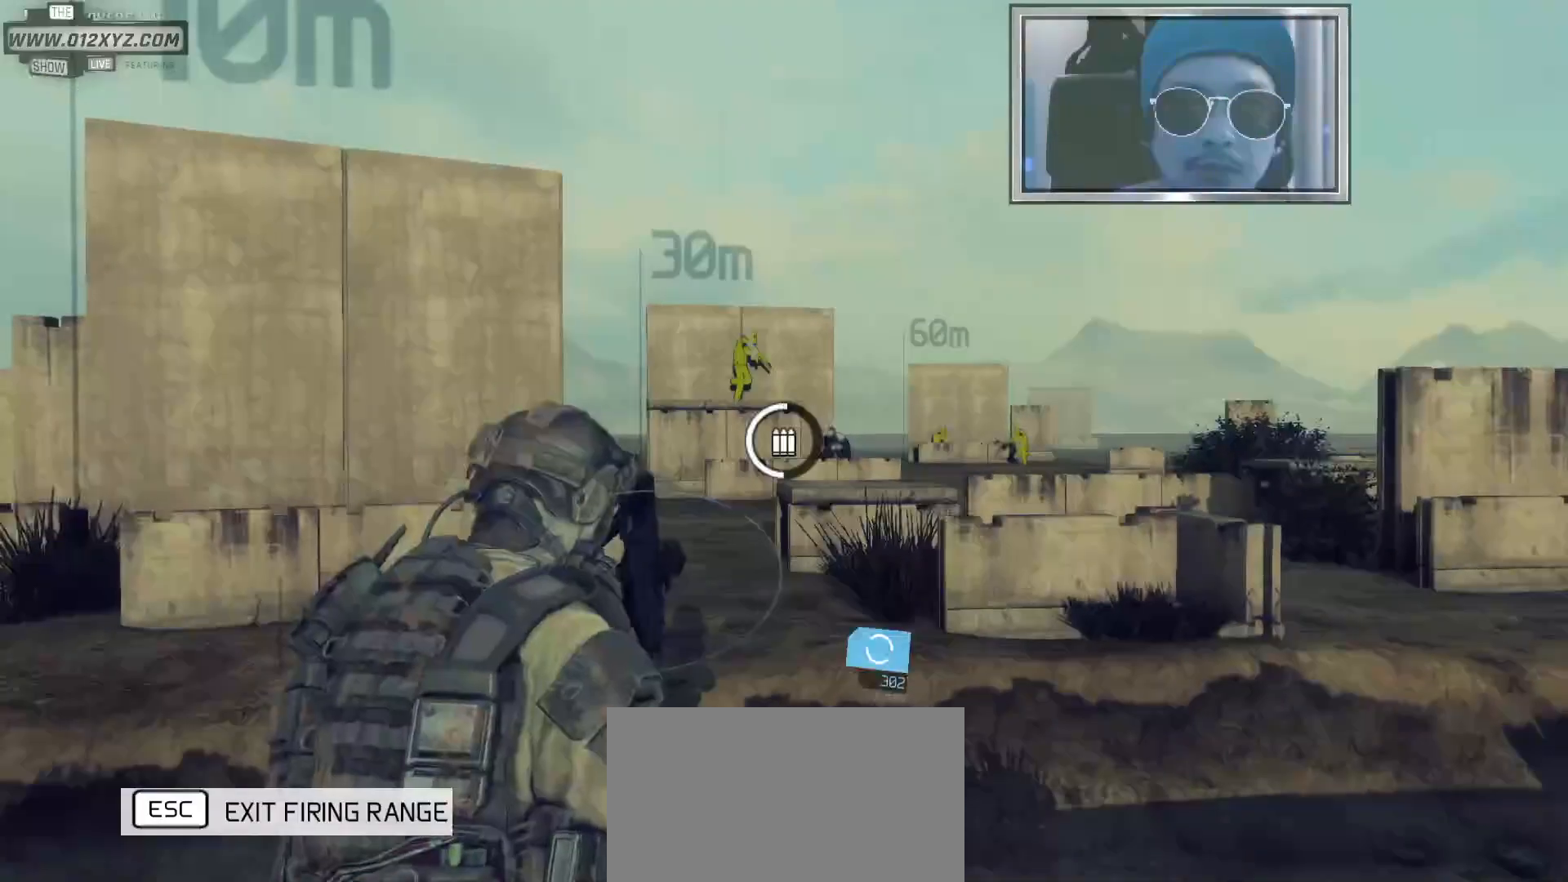
{"keys": [], "mouse": [], "events": []}
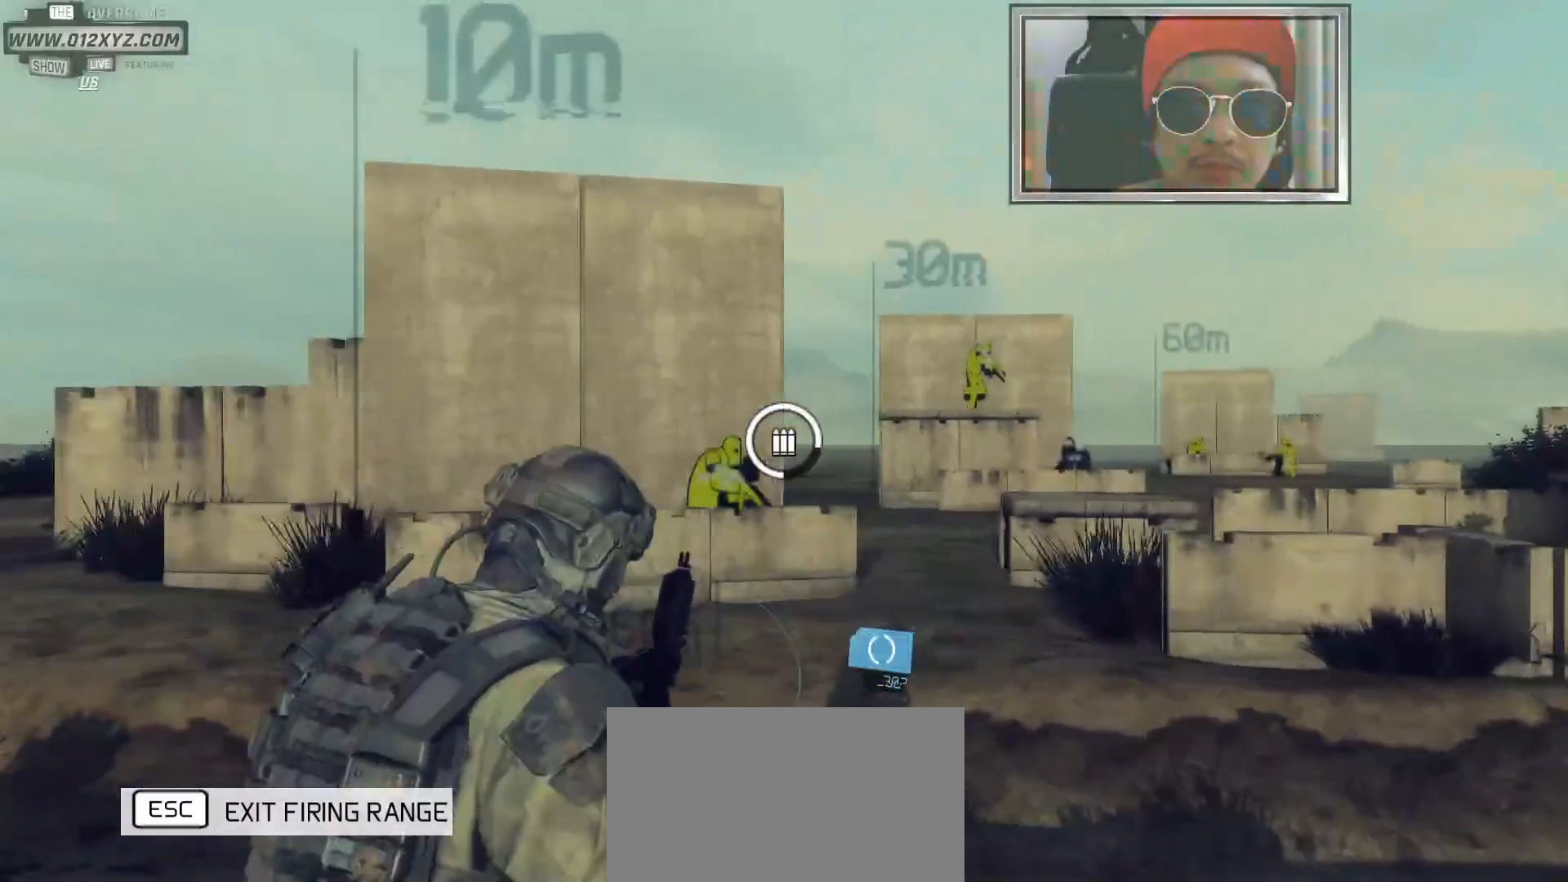
{"keys": [], "mouse": [], "events": []}
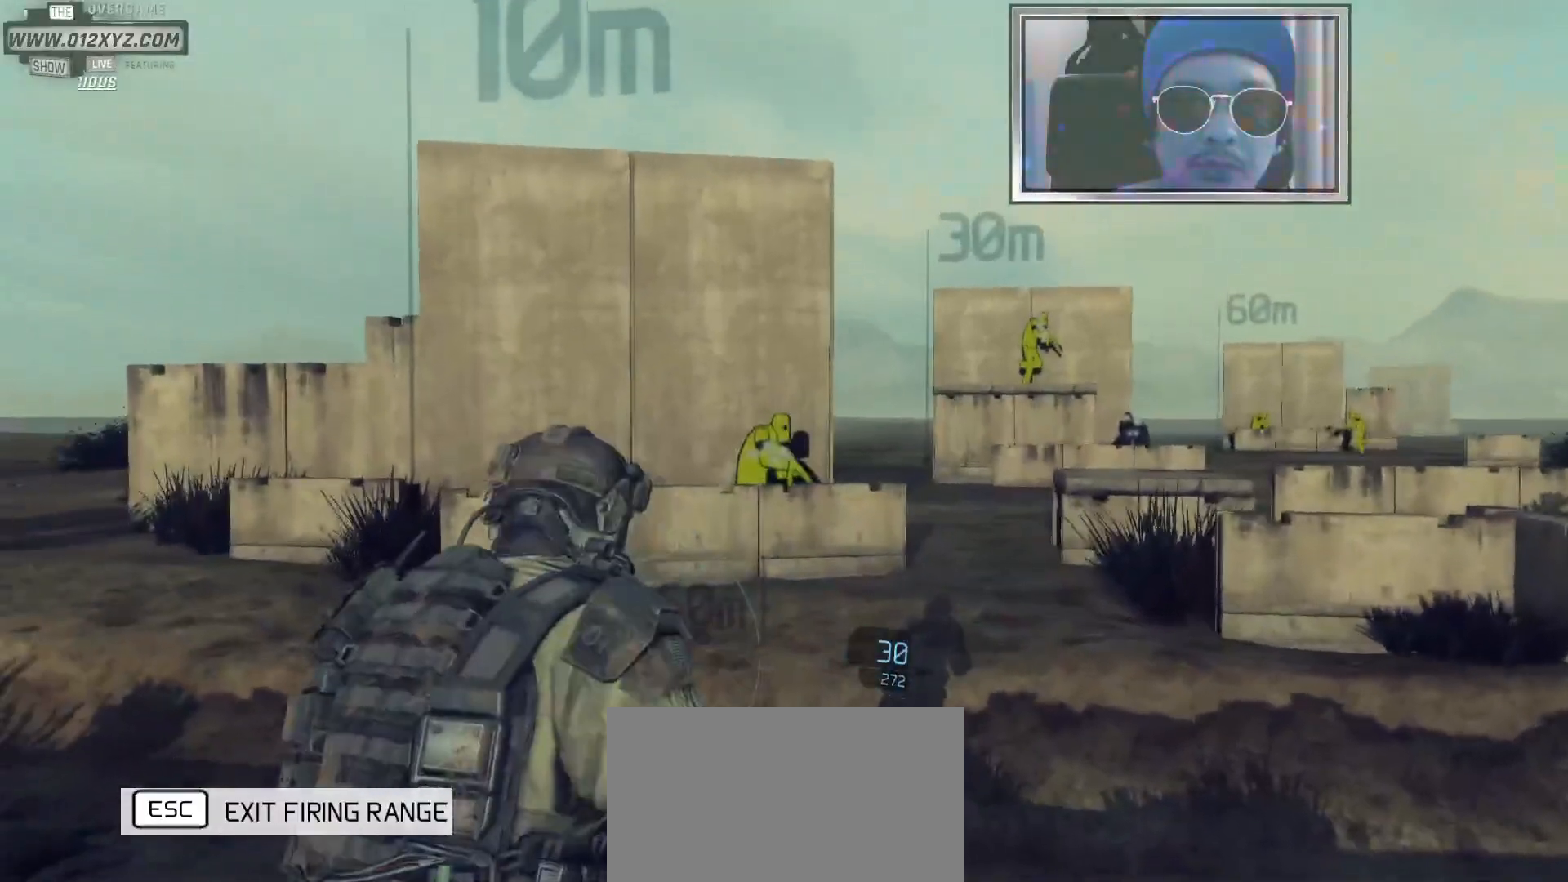
{"keys": [], "mouse": ["left", "right"], "events": [[233, "mouse_right", "down"], [500, "mouse_left", "down"]]}
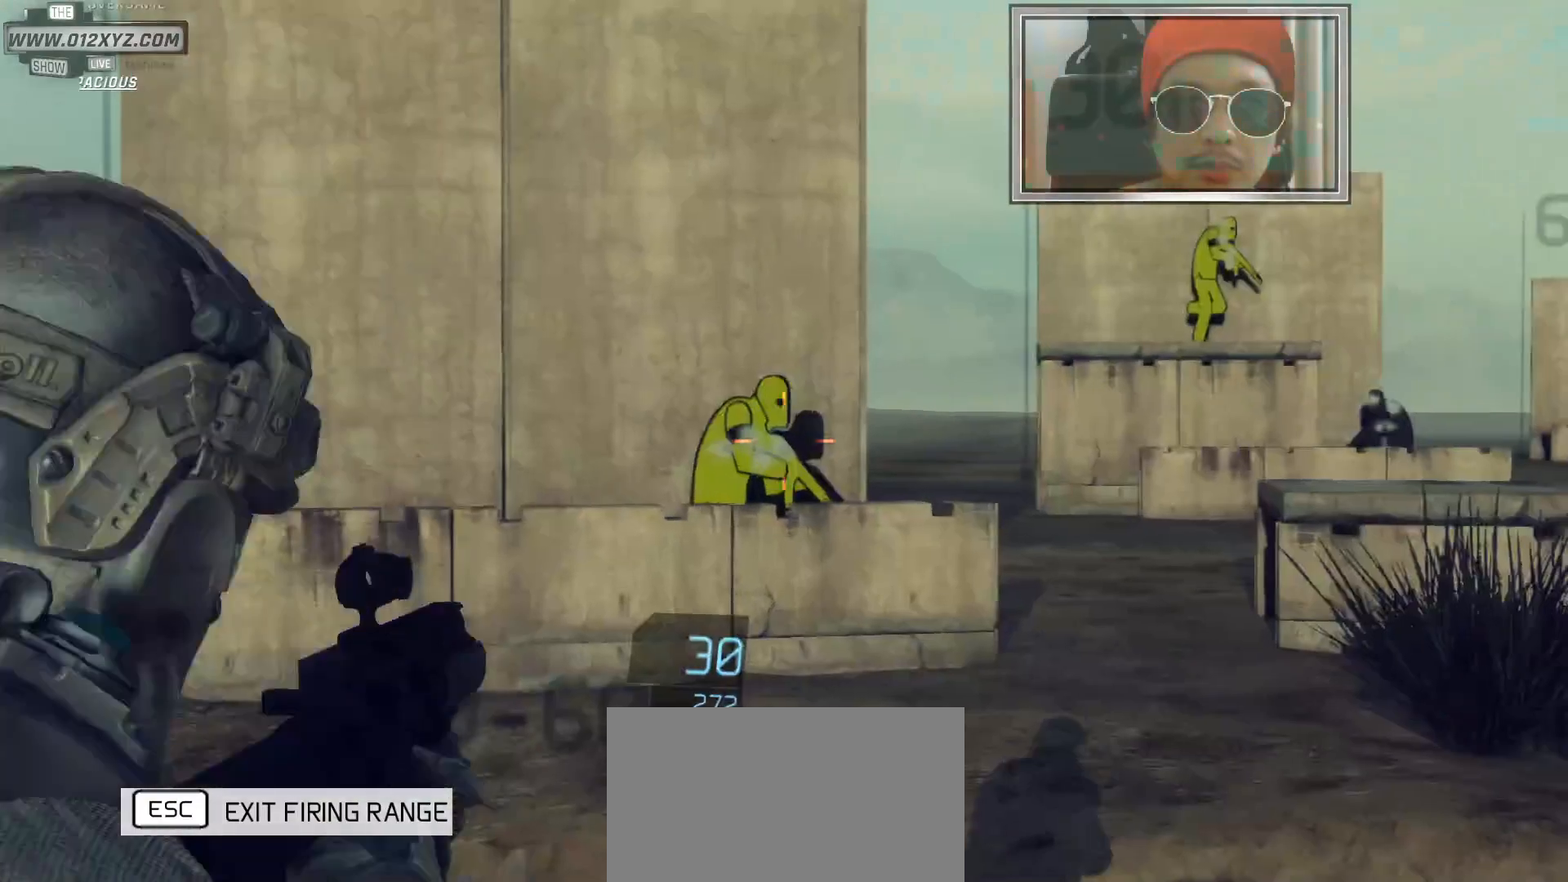
{"keys": [], "mouse": ["left", "right"], "events": []}
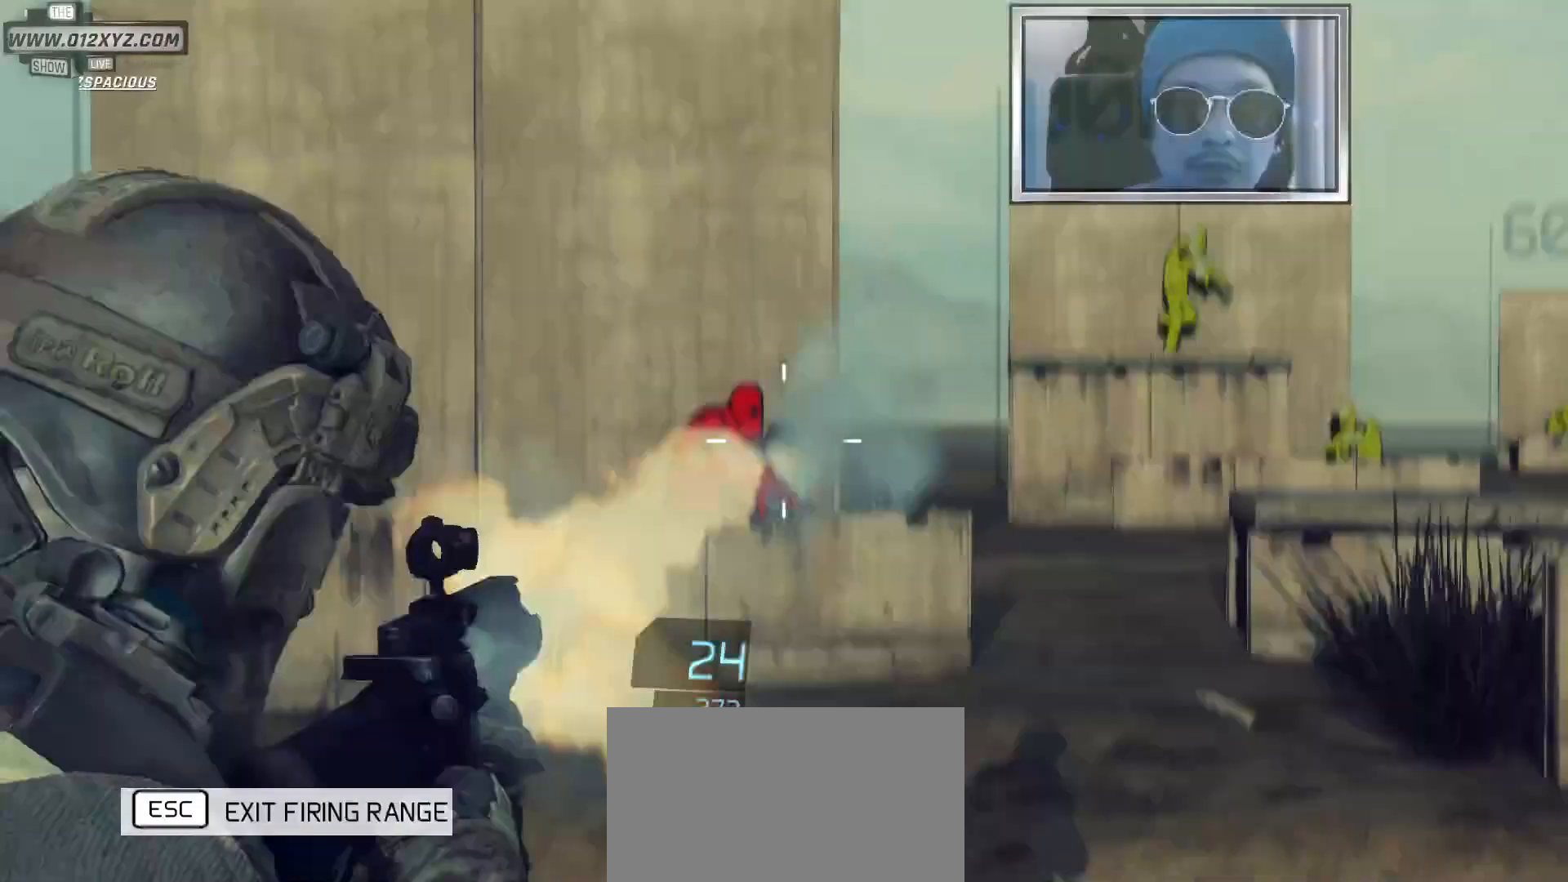
{"keys": [], "mouse": ["left", "right"], "events": []}
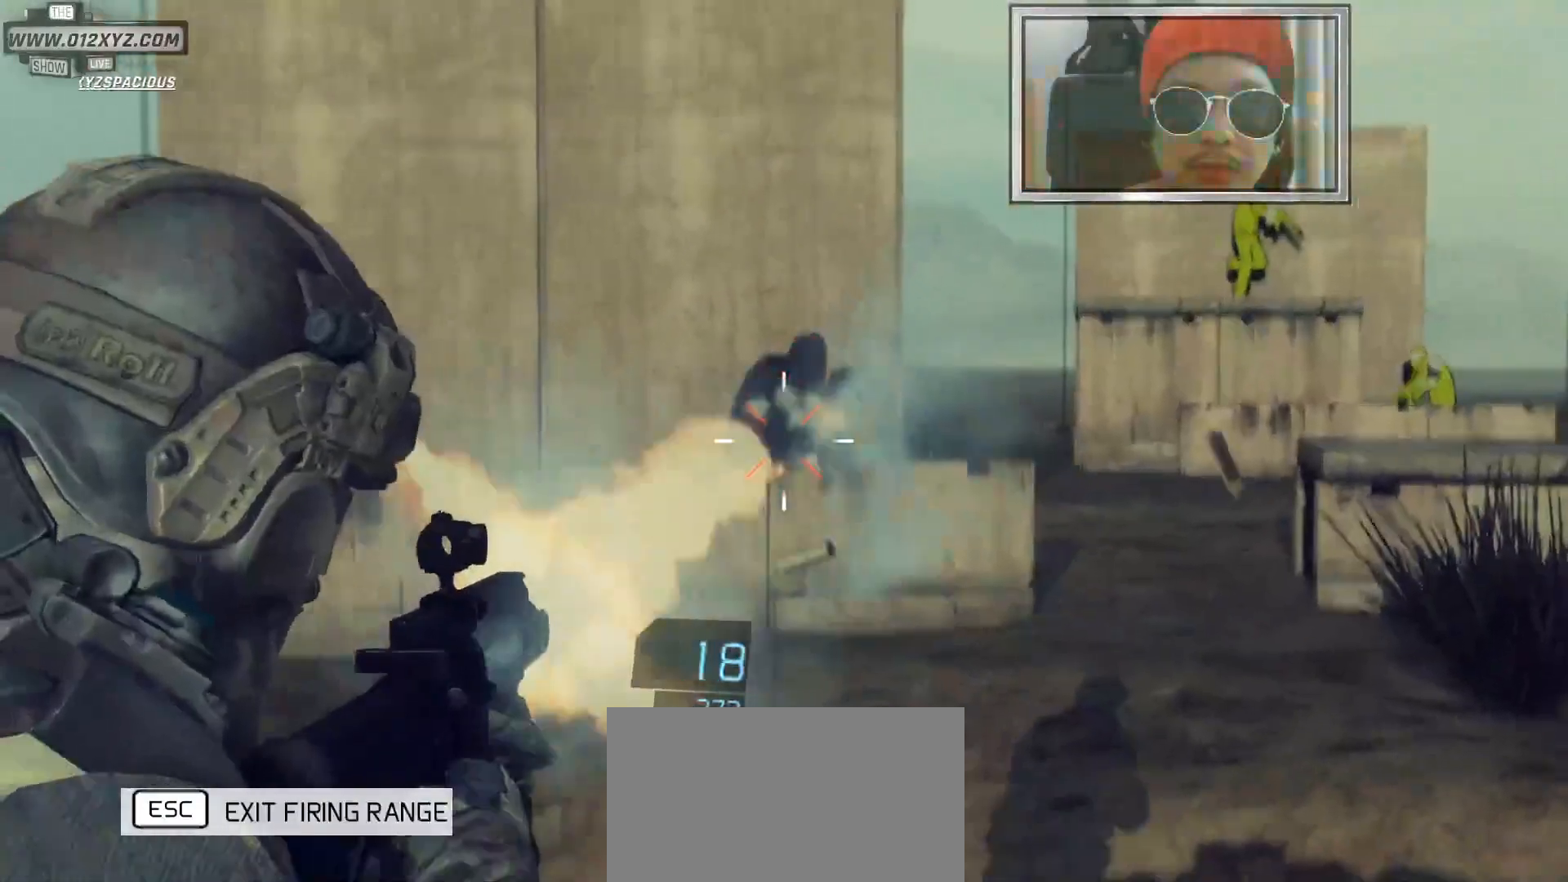
{"keys": [], "mouse": ["right"], "events": [[400, "mouse_left", "up"]]}
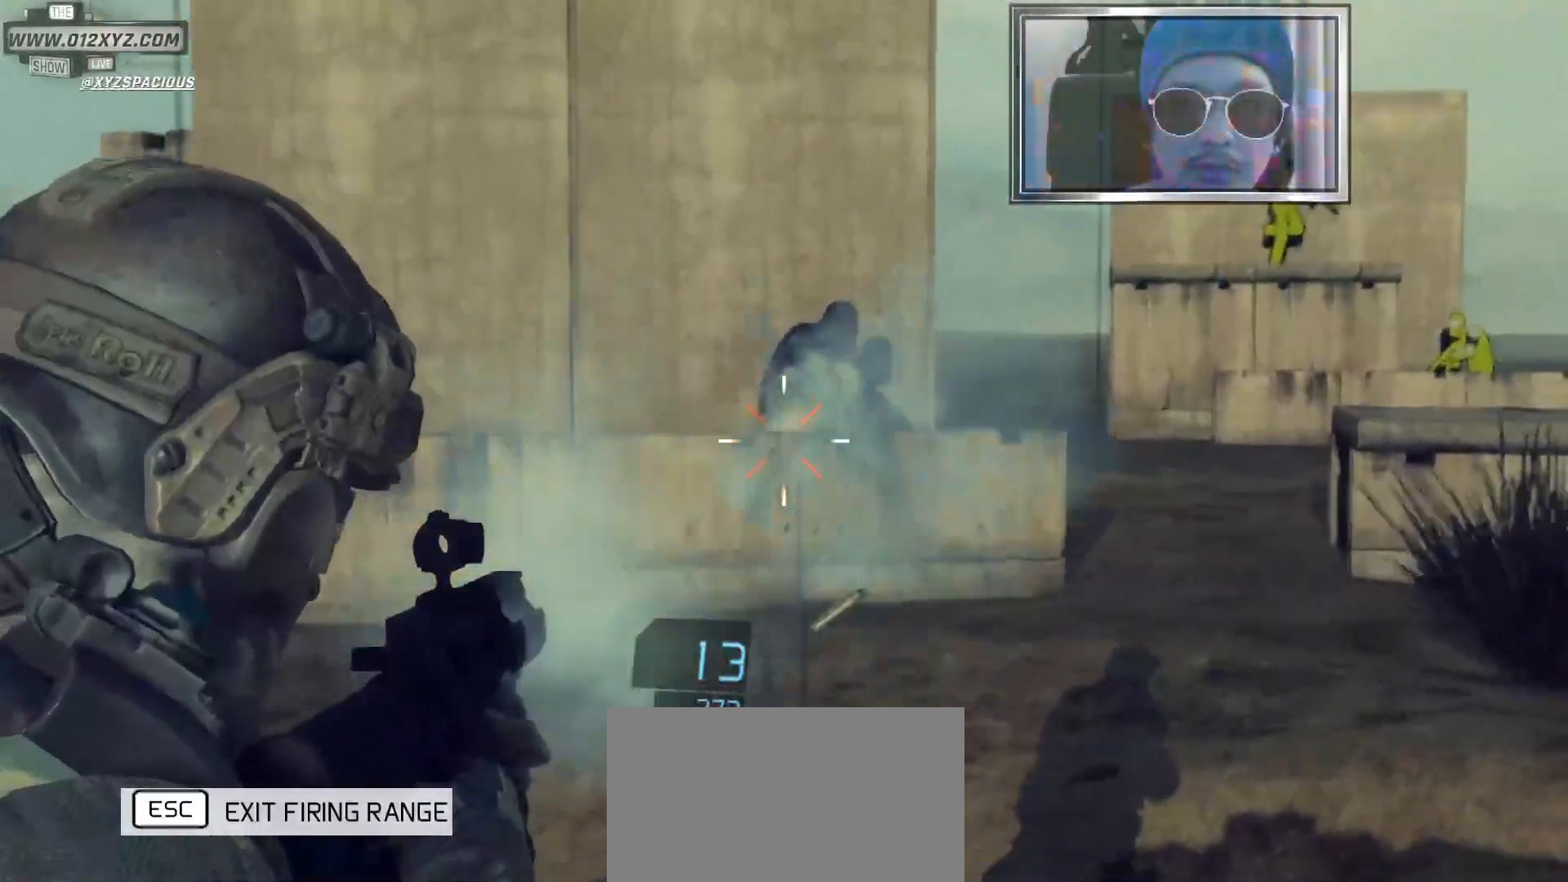
{"keys": [], "mouse": [], "events": [[100, "mouse_right", "up"]]}
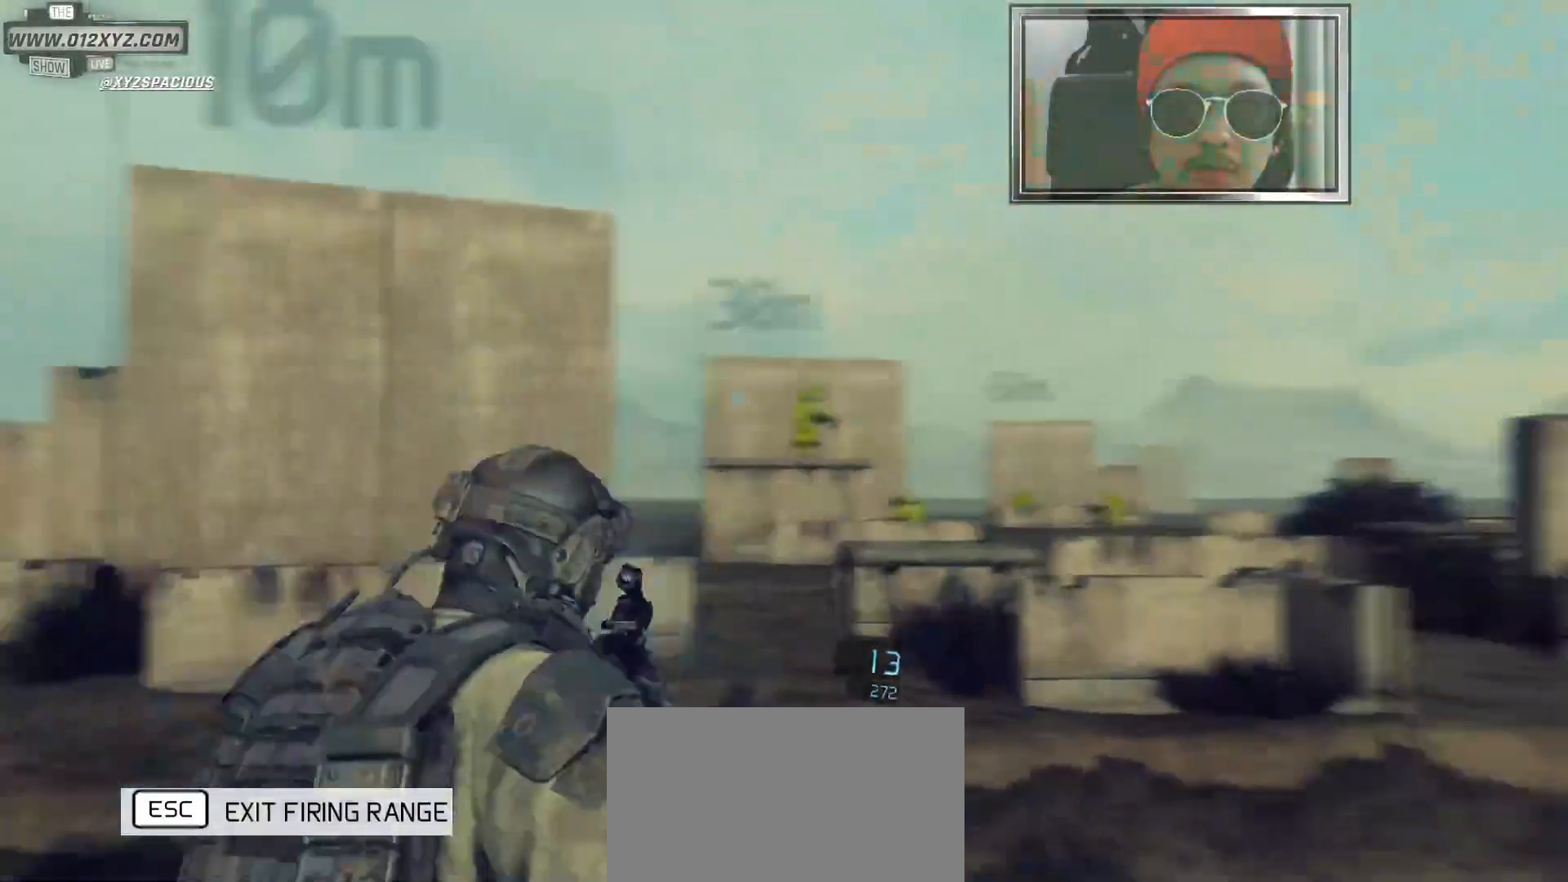
{"keys": [], "mouse": ["right"], "events": [[33, "mouse_right", "down"]]}